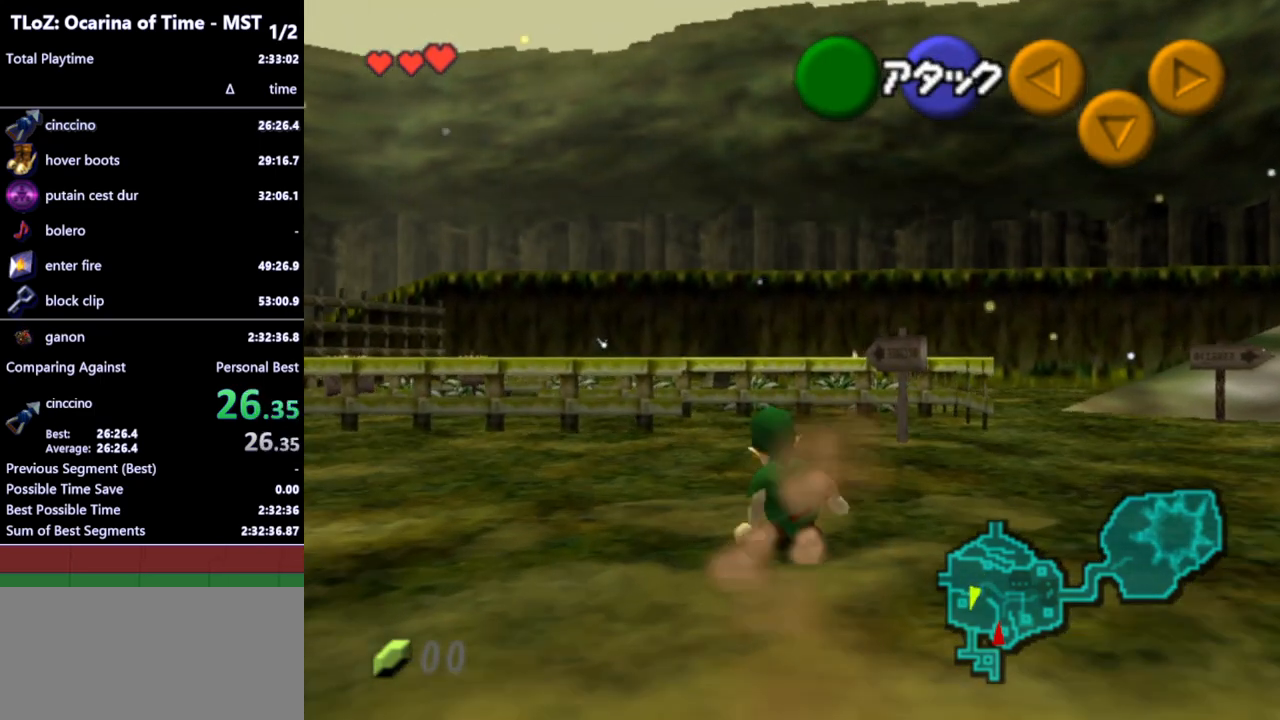
Gameplay with a controller (Nintendo layout); each line is a JSON object with the inputs held at the frame after it. "events" lists button and stick changes between this image and that frame as [ms after this image, input, new state], when the widget could be followed in between. Not read: L3 R3.
{"buttons": [], "left_stick": "up", "right_stick": "center", "events": [[33, "left_stick", "up-left"], [333, "left_stick", "up"]]}
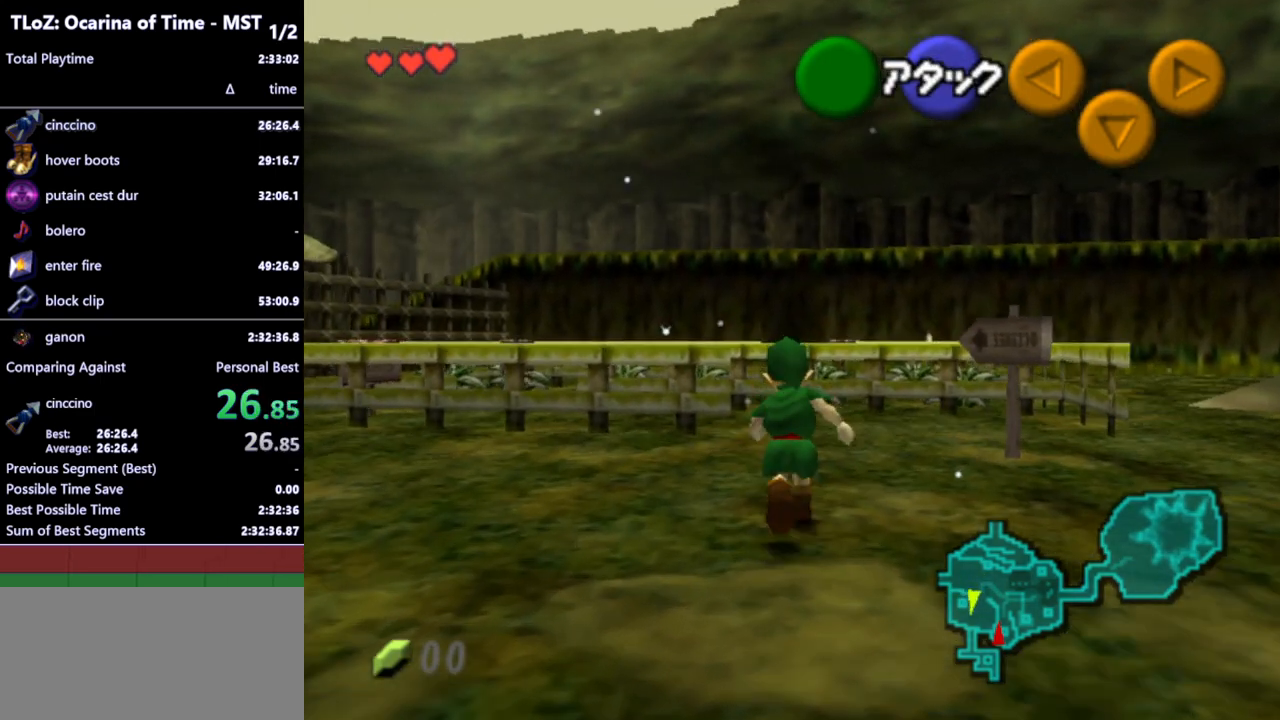
{"buttons": ["L1"], "left_stick": "down", "right_stick": "center", "events": [[133, "left_stick", "down"], [233, "L1", "down"]]}
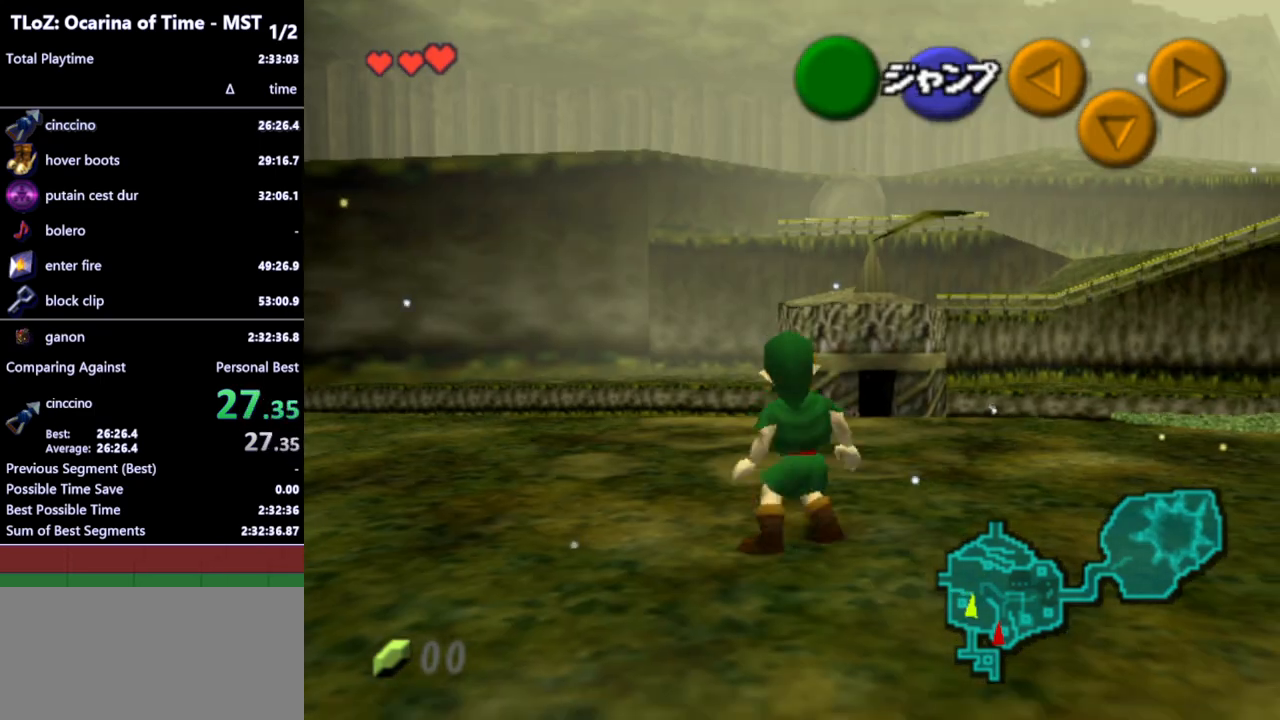
{"buttons": ["L1"], "left_stick": "down-left", "right_stick": "center", "events": [[67, "left_stick", "down-right"], [433, "left_stick", "down-left"]]}
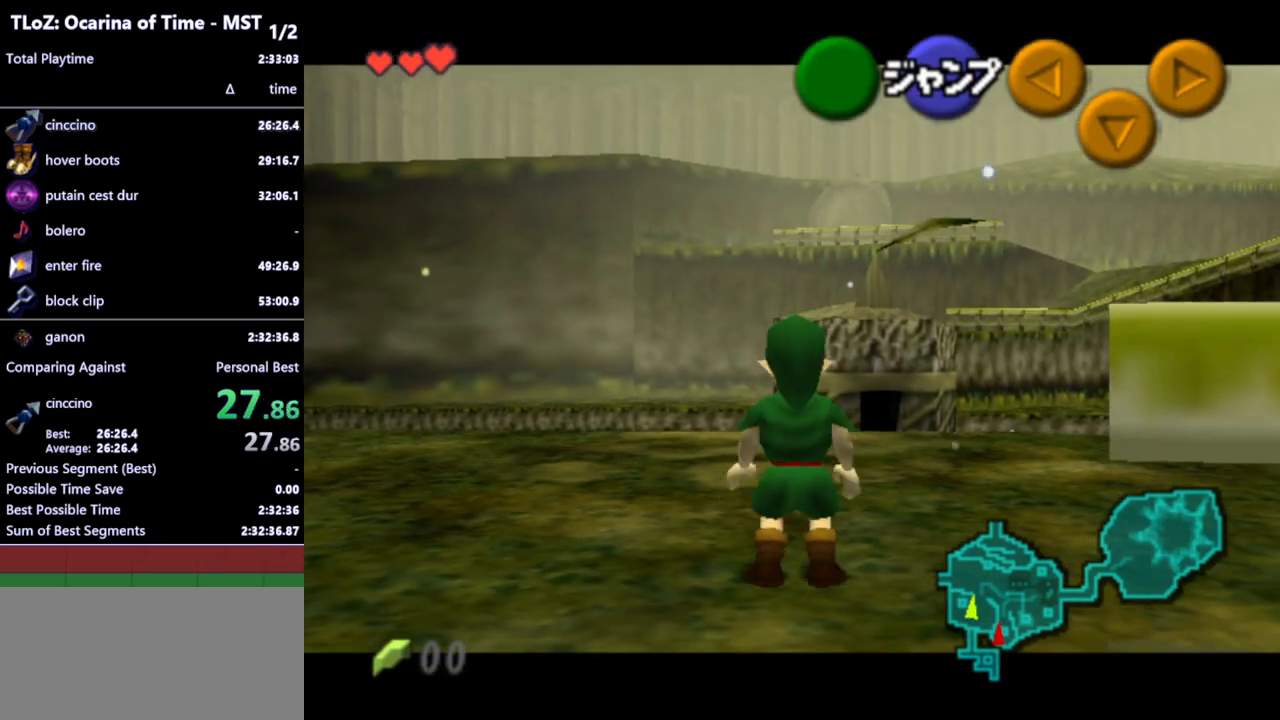
{"buttons": ["L1"], "left_stick": "down", "right_stick": "center", "events": [[467, "left_stick", "down"]]}
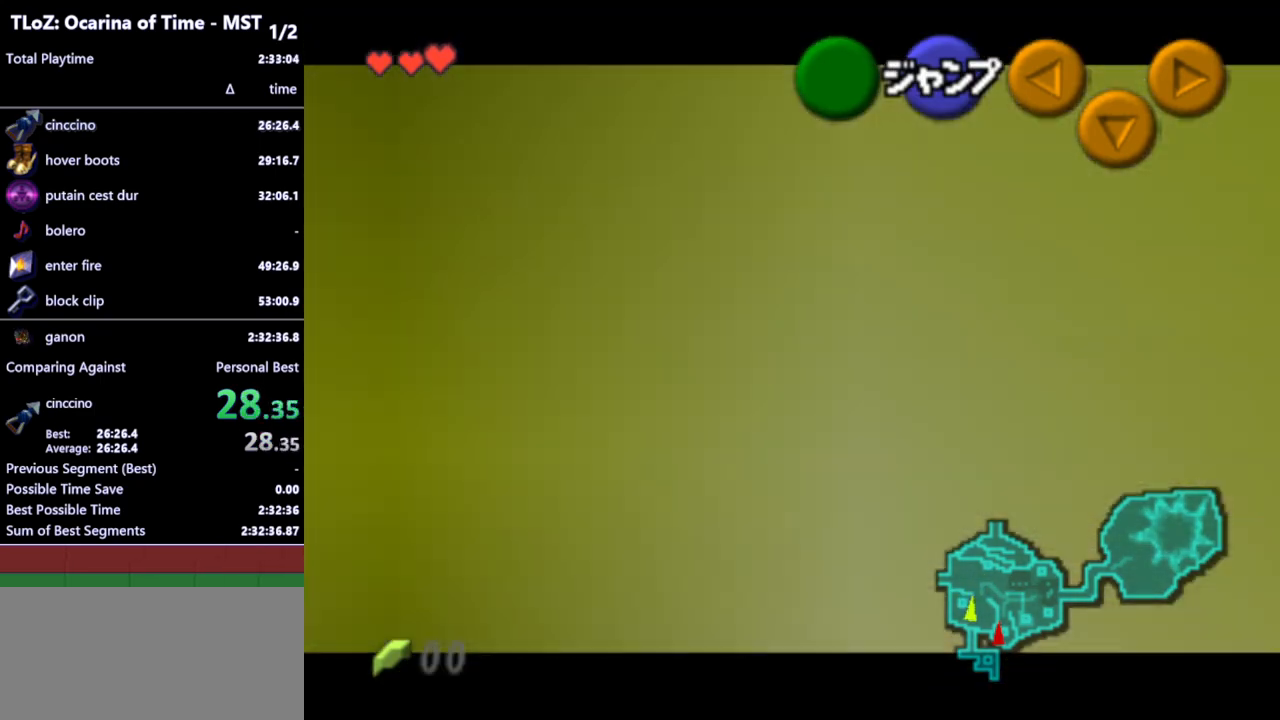
{"buttons": ["A", "L1"], "left_stick": "down", "right_stick": "center", "events": [[467, "A", "down"]]}
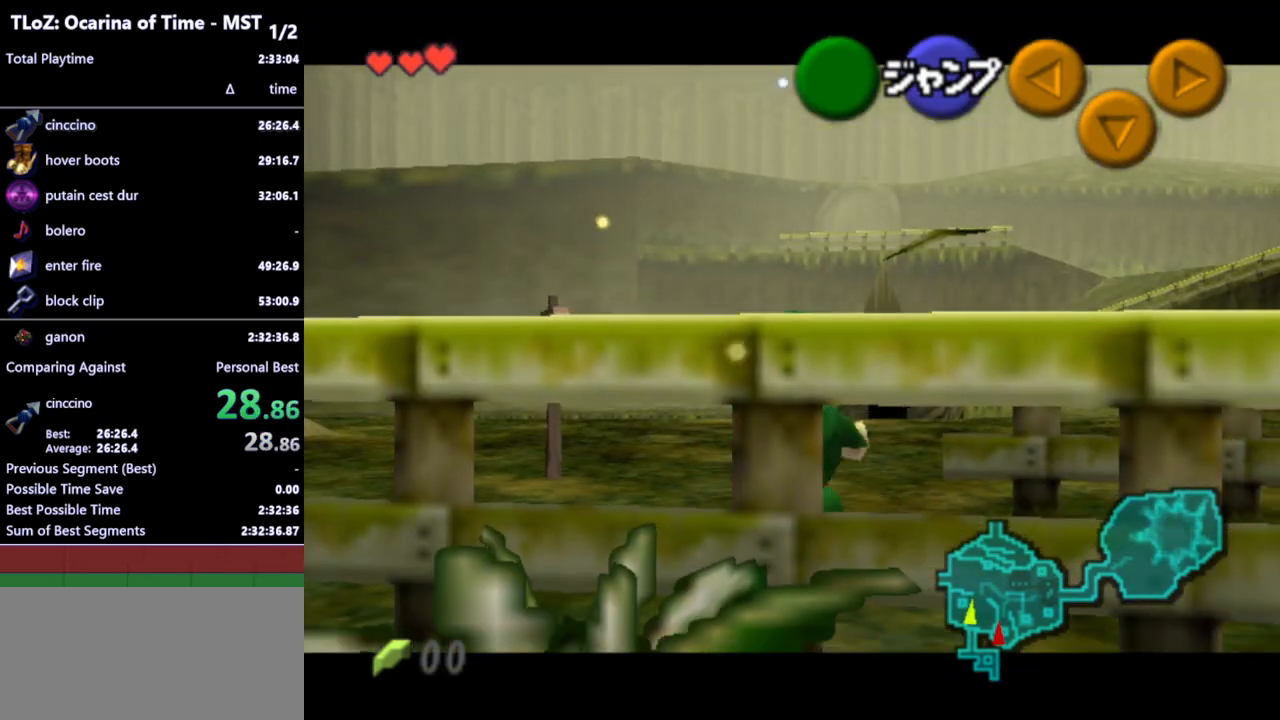
{"buttons": ["L1"], "left_stick": "down", "right_stick": "center", "events": [[67, "A", "up"]]}
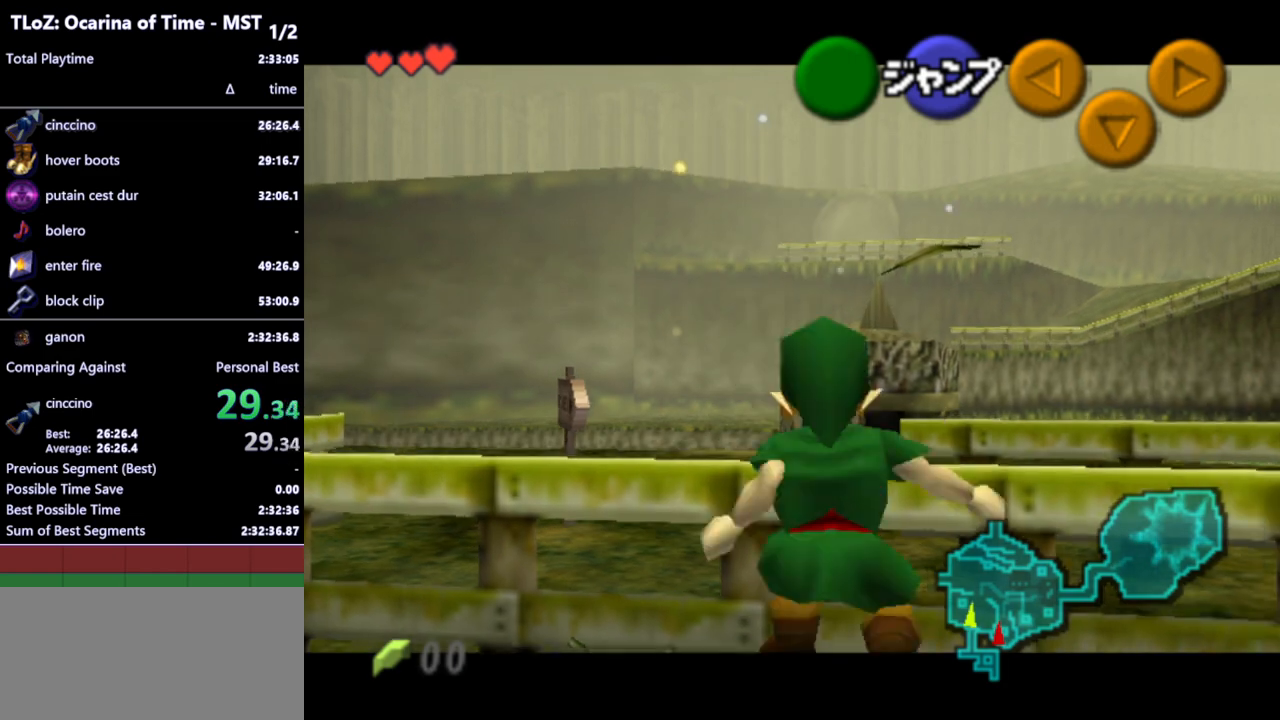
{"buttons": ["L1"], "left_stick": "down", "right_stick": "center", "events": [[133, "left_stick", "down-right"], [400, "left_stick", "down"]]}
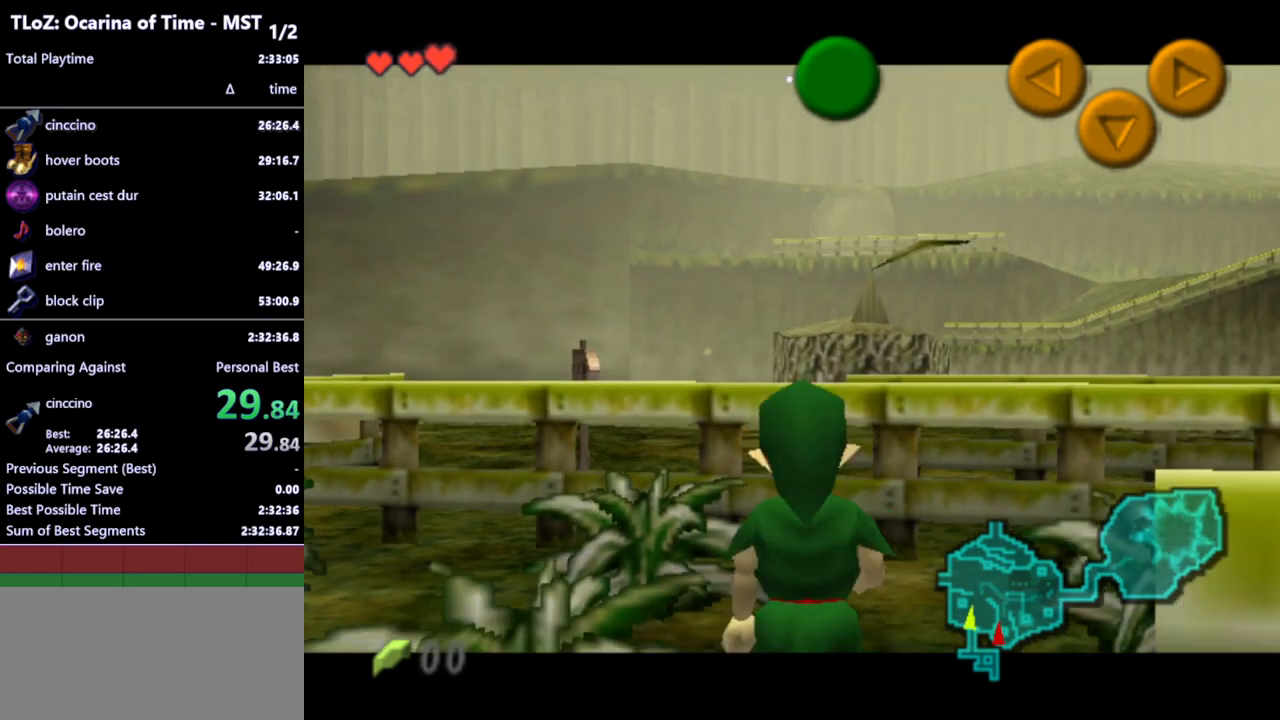
{"buttons": ["L1"], "left_stick": "down", "right_stick": "center", "events": []}
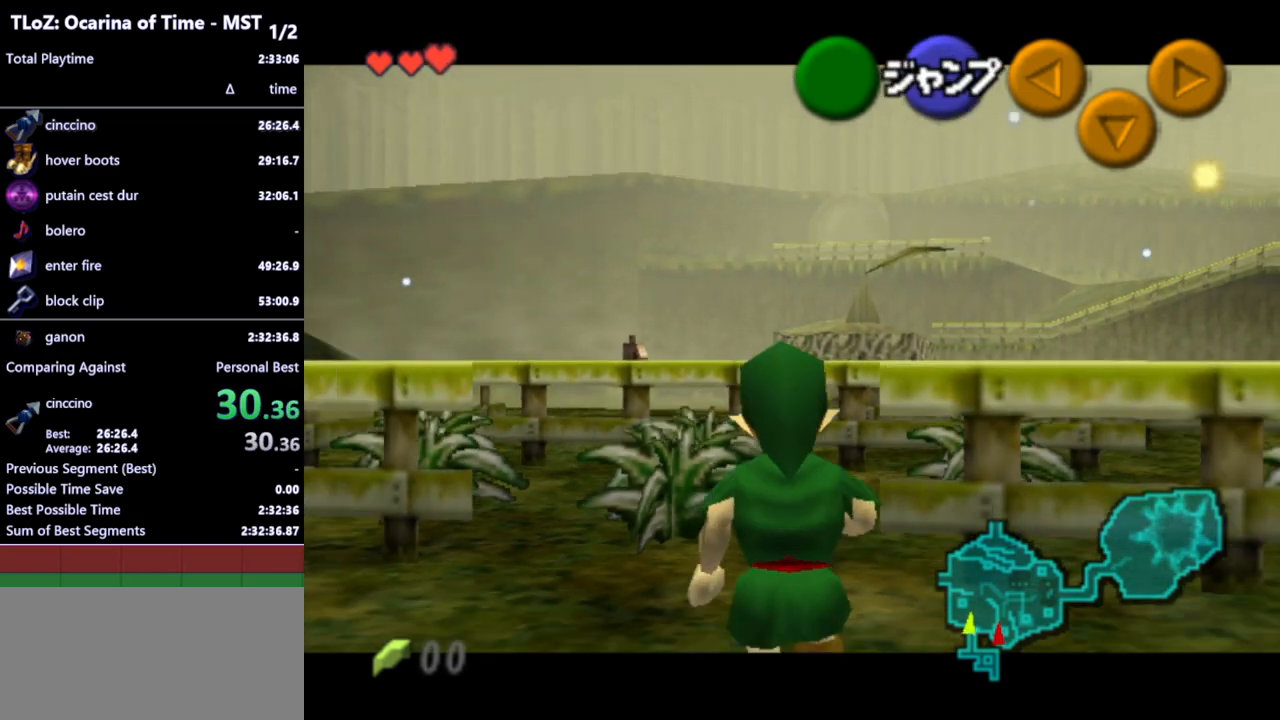
{"buttons": ["L1"], "left_stick": "down", "right_stick": "center", "events": []}
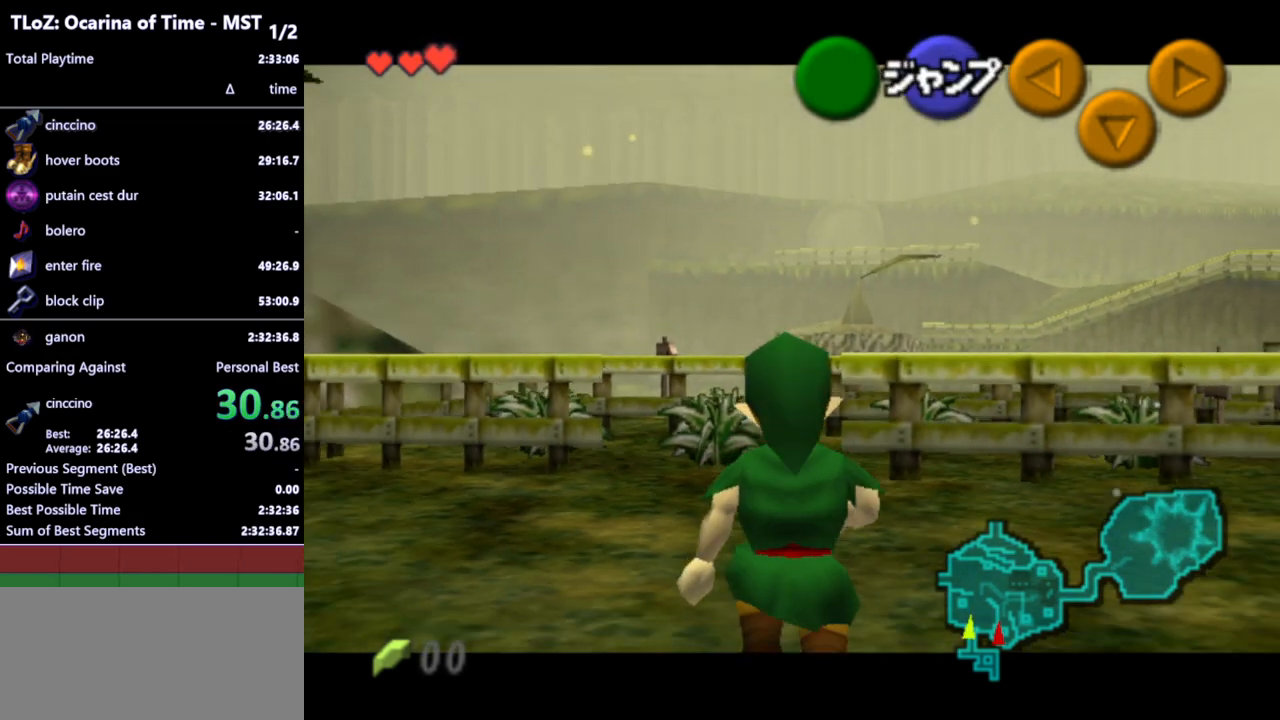
{"buttons": [], "left_stick": "down", "right_stick": "center", "events": [[267, "L1", "up"]]}
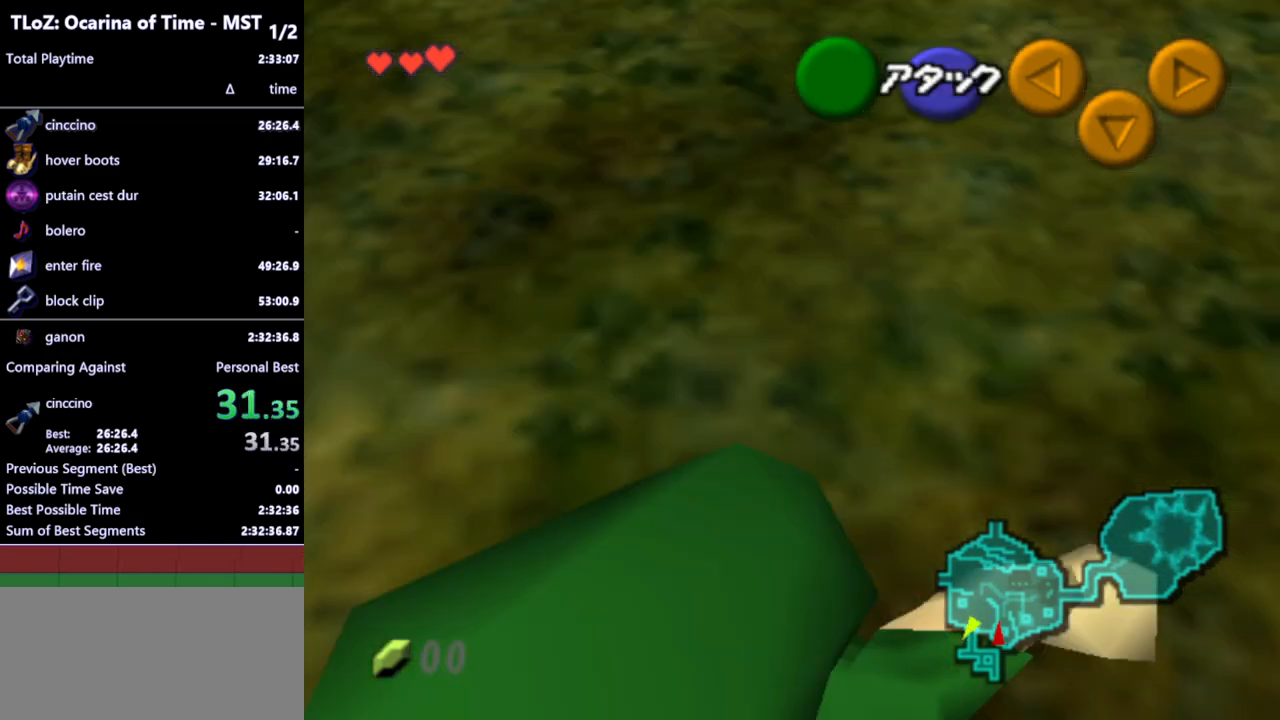
{"buttons": [], "left_stick": "up", "right_stick": "center", "events": [[67, "A", "down"], [67, "left_stick", "center"], [167, "A", "up"], [200, "L1", "down"], [367, "L1", "up"], [500, "left_stick", "up"]]}
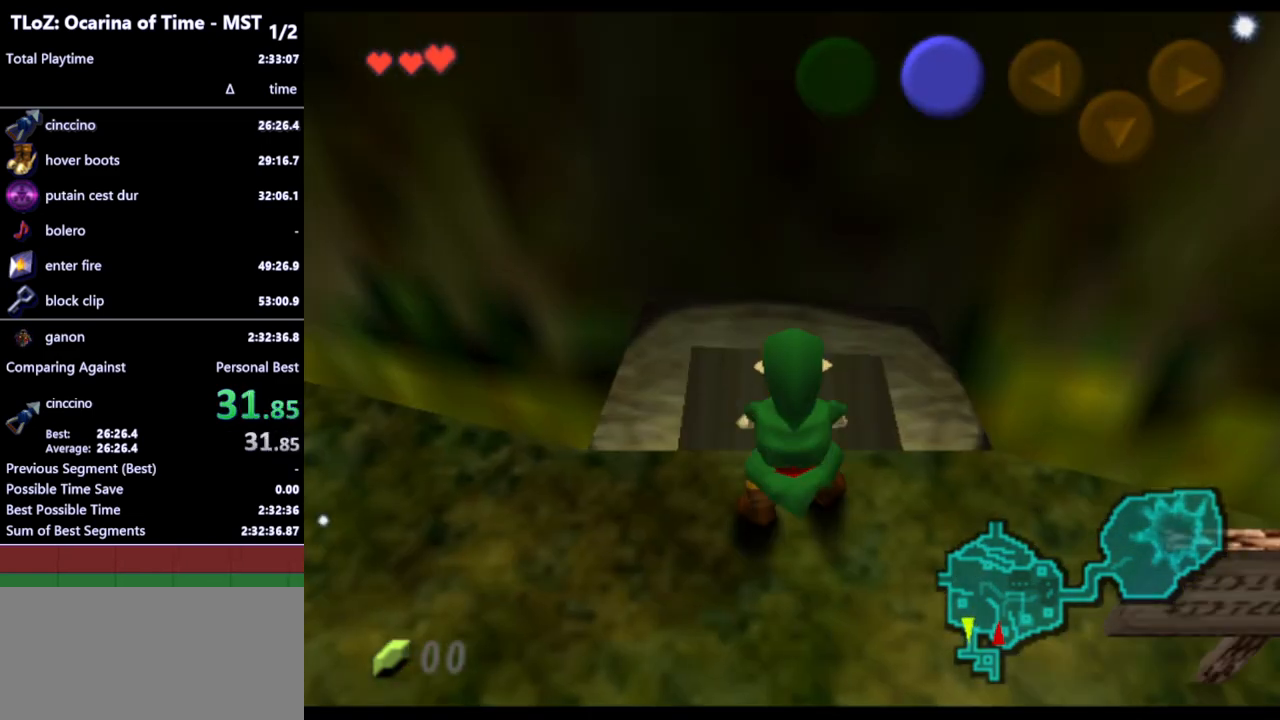
{"buttons": [], "left_stick": "up", "right_stick": "center", "events": []}
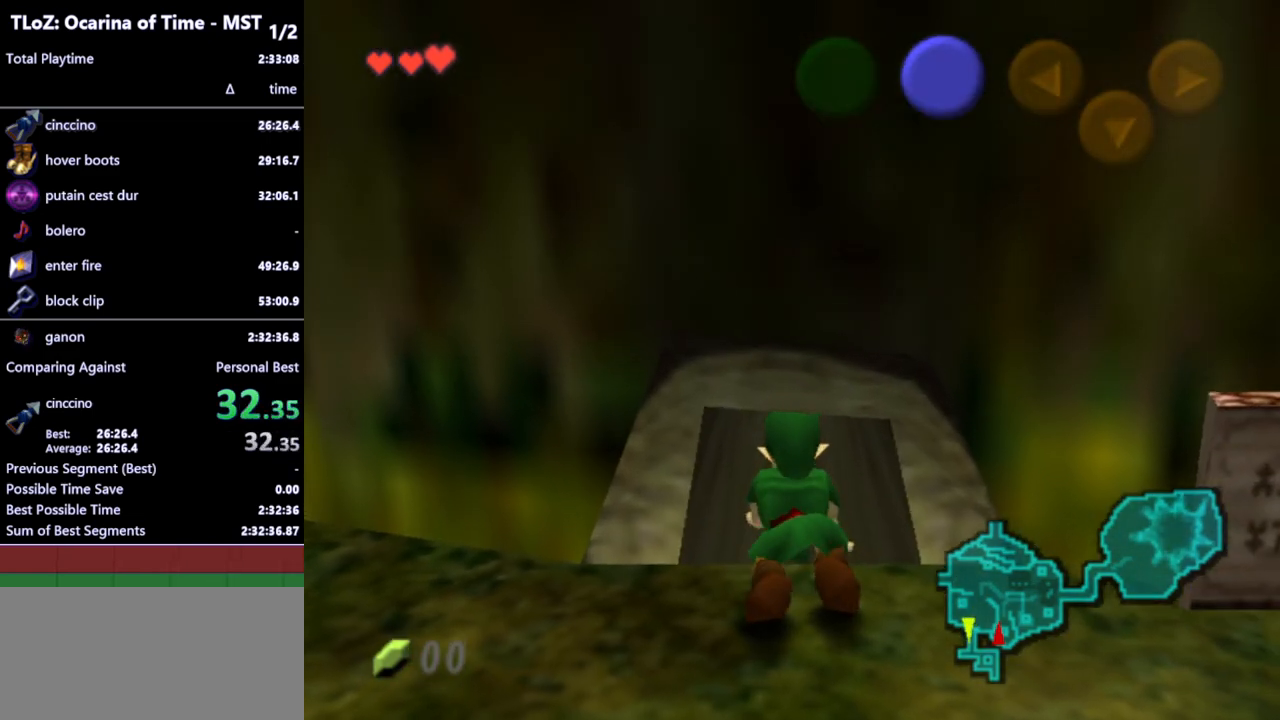
{"buttons": [], "left_stick": "up", "right_stick": "center", "events": []}
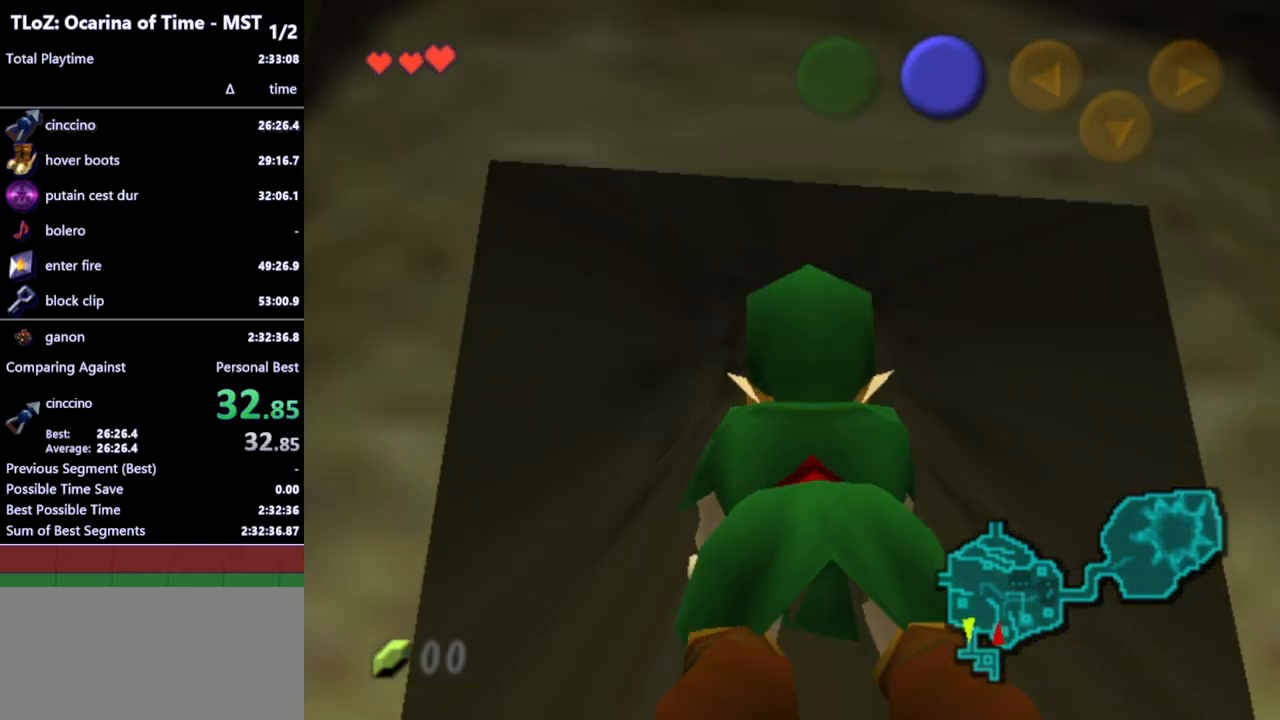
{"buttons": [], "left_stick": "up", "right_stick": "center", "events": []}
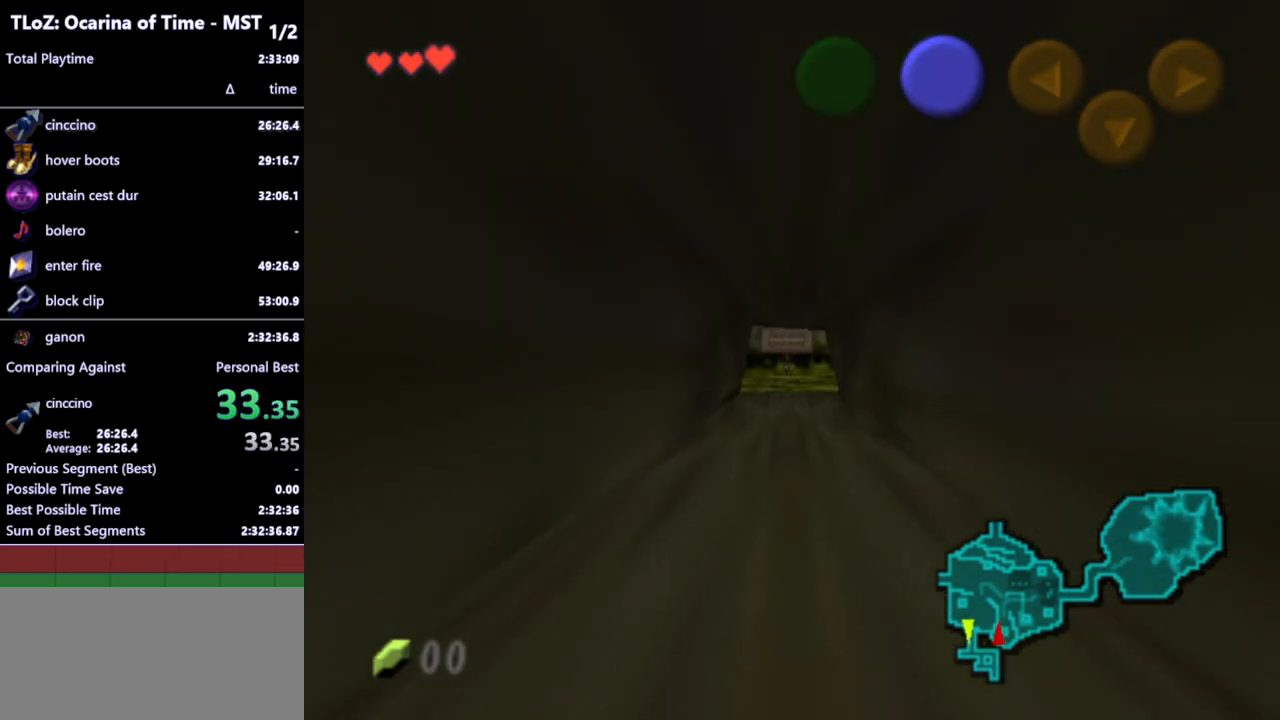
{"buttons": [], "left_stick": "up", "right_stick": "center", "events": []}
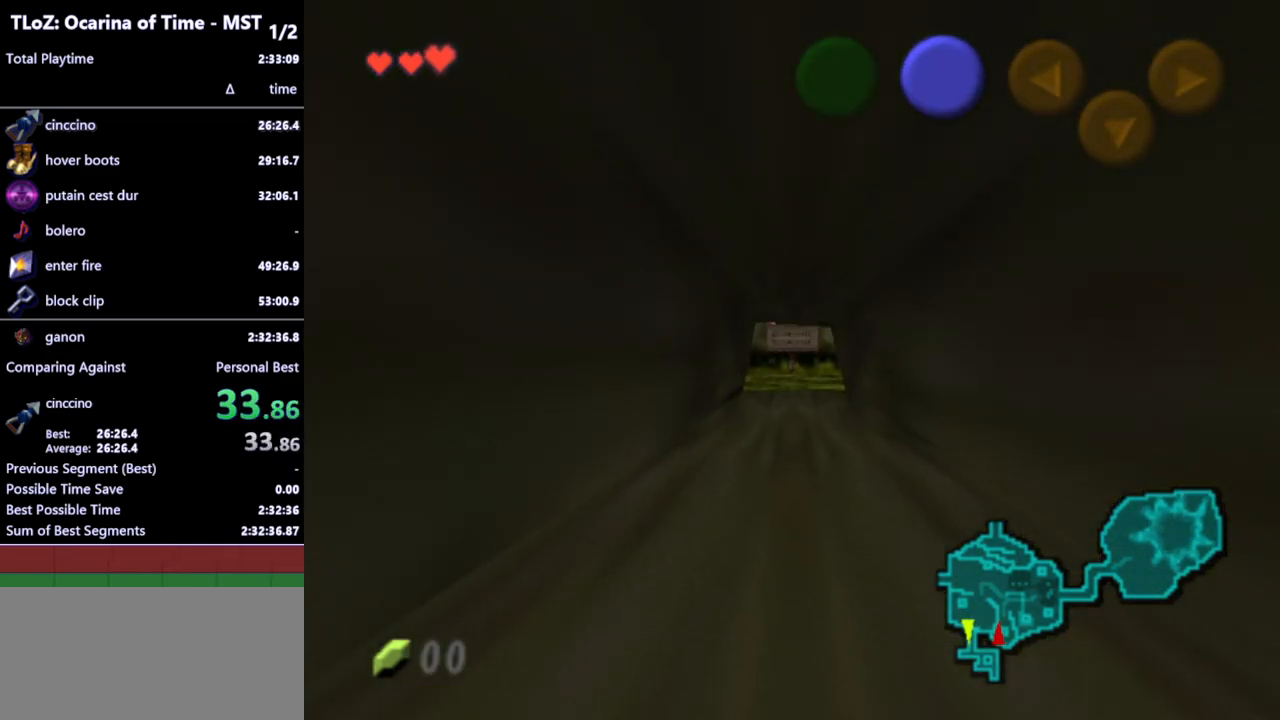
{"buttons": [], "left_stick": "up", "right_stick": "center", "events": []}
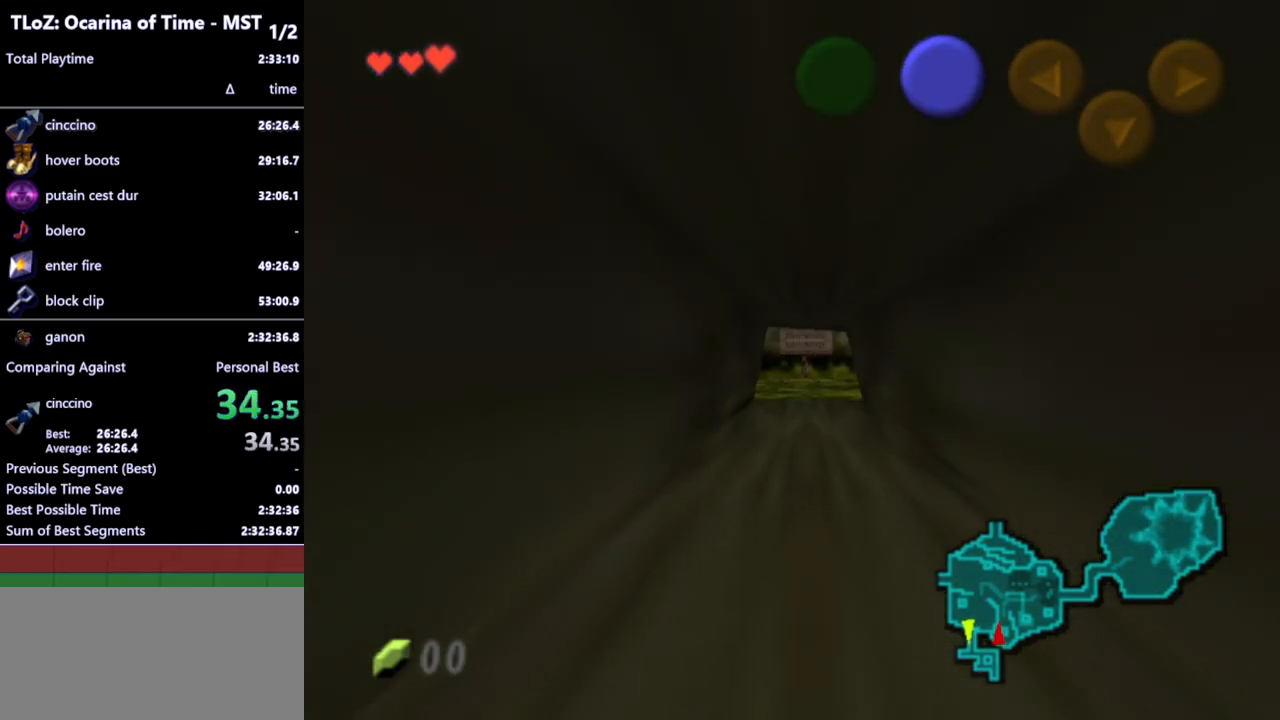
{"buttons": [], "left_stick": "up", "right_stick": "center", "events": []}
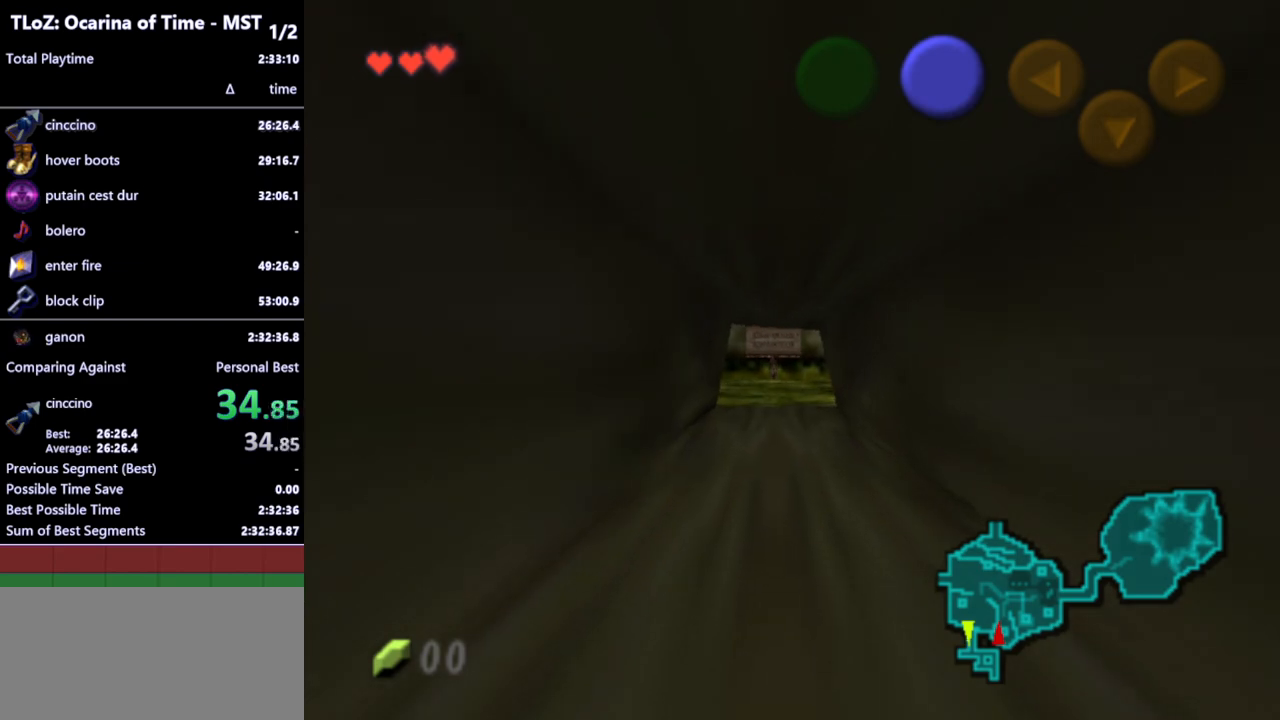
{"buttons": [], "left_stick": "up", "right_stick": "center", "events": []}
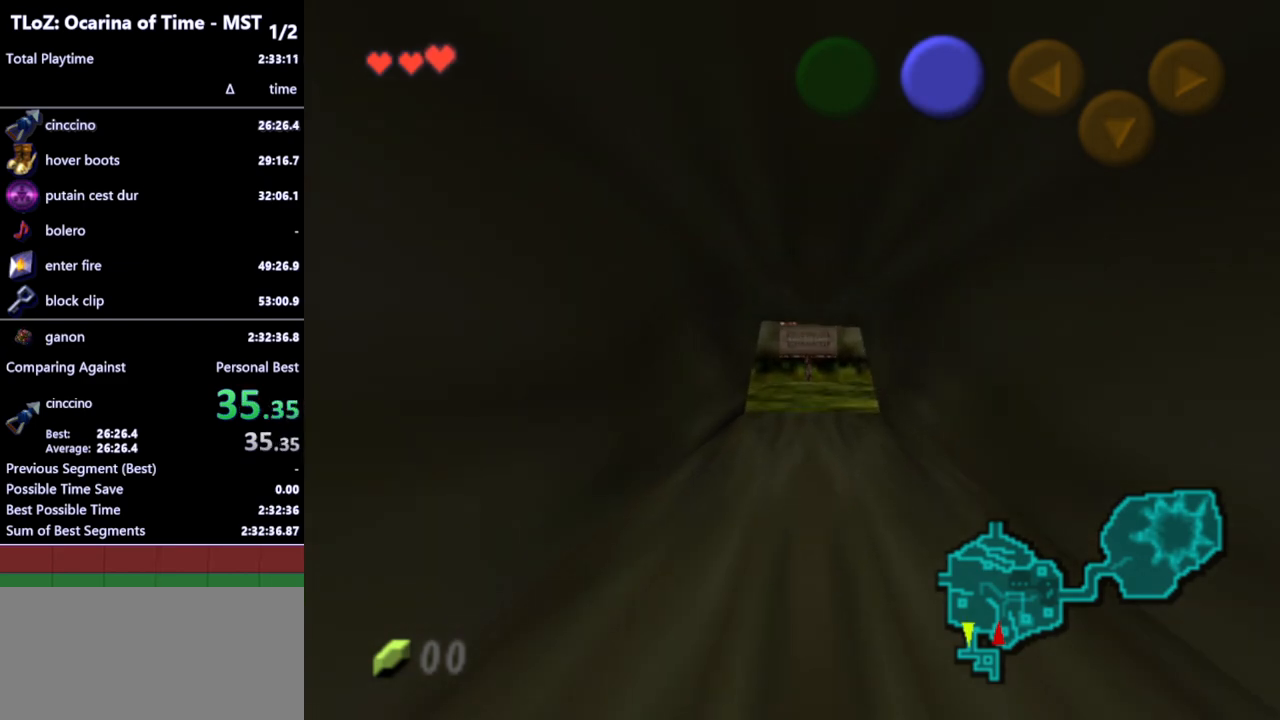
{"buttons": [], "left_stick": "up", "right_stick": "center", "events": []}
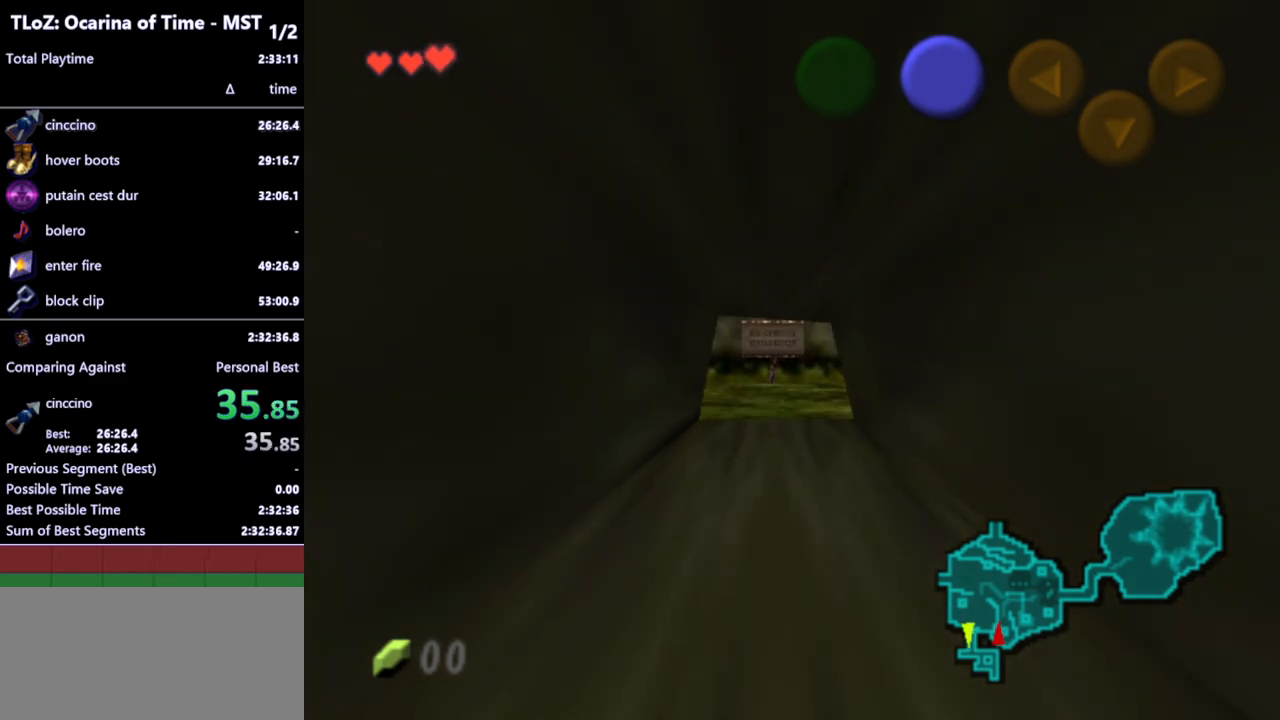
{"buttons": [], "left_stick": "up", "right_stick": "center", "events": []}
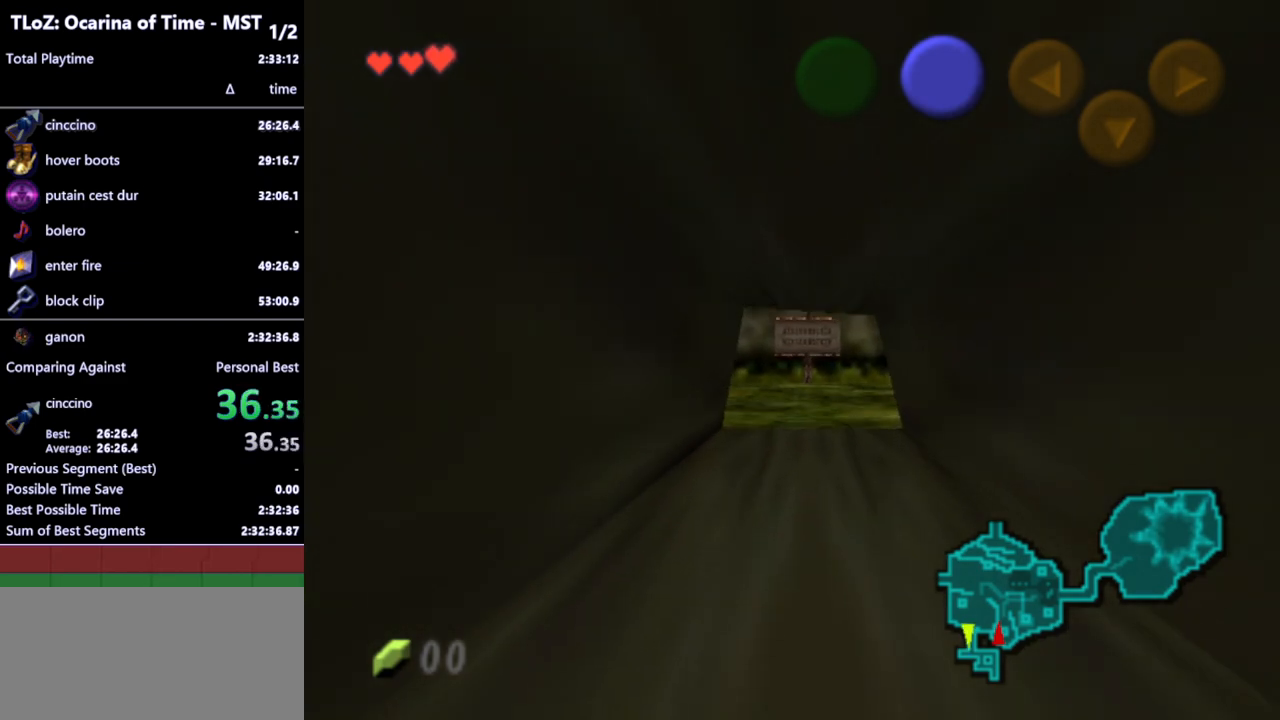
{"buttons": [], "left_stick": "up", "right_stick": "center", "events": []}
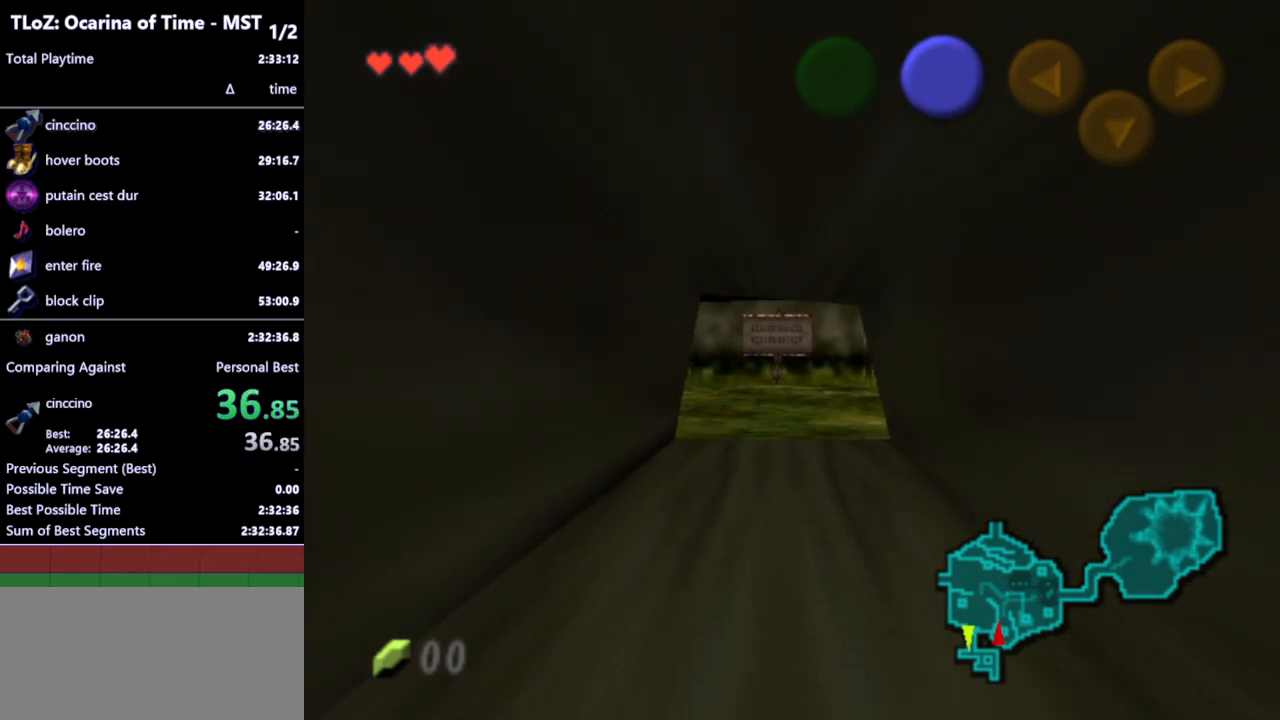
{"buttons": [], "left_stick": "up", "right_stick": "center", "events": []}
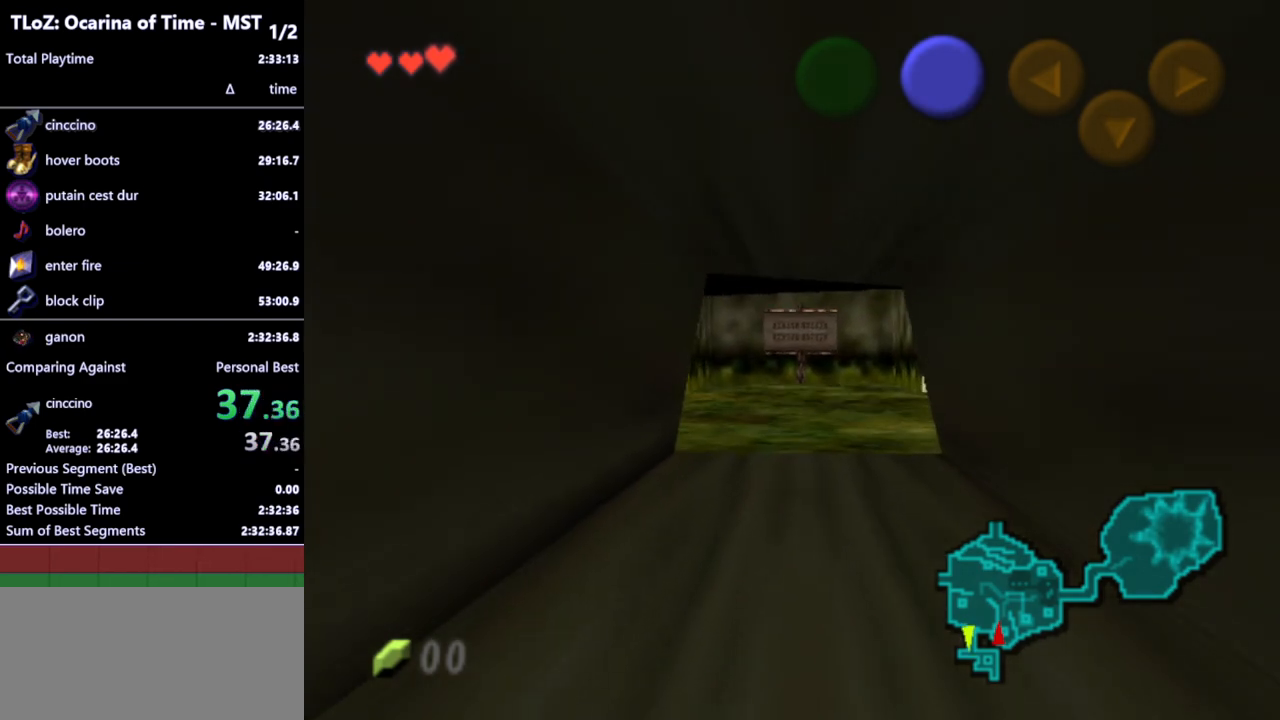
{"buttons": [], "left_stick": "up", "right_stick": "center", "events": []}